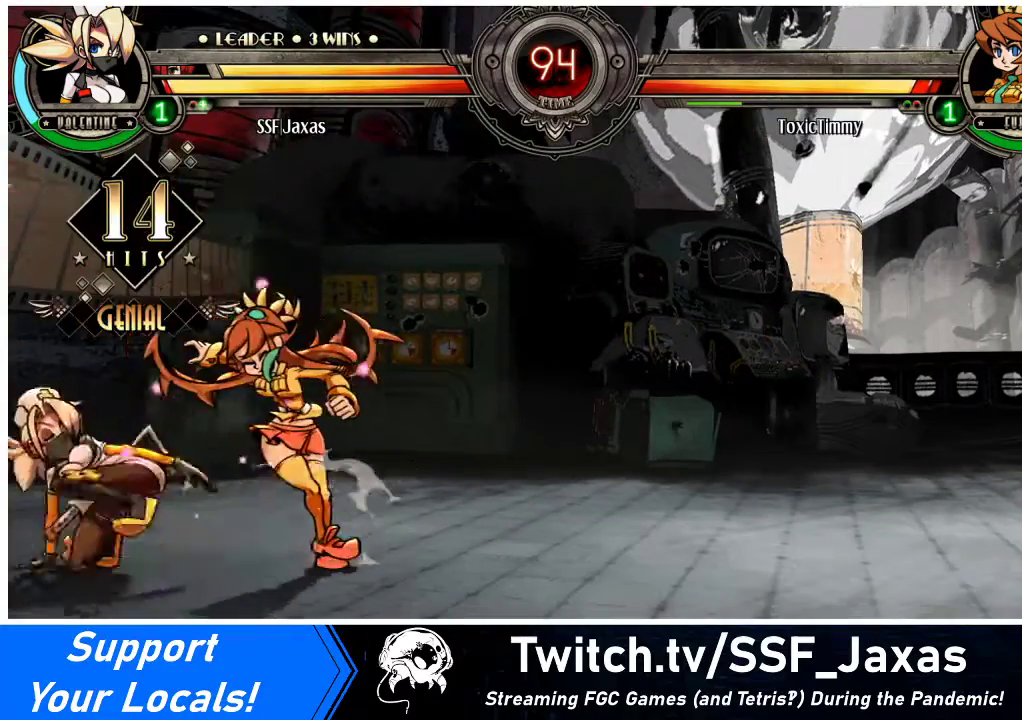
Gameplay with a controller (arcade stick); each line is a JSON object with the inputs held at the frame after it. "events" lists button and stick changes between this image and that frame as [ms after this image, input, new state], when the widget could be followed in between. Not read: L3 R3.
{"buttons": ["DPAD_UP", "DPAD_RIGHT"], "events": [[133, "R1", "down"], [333, "DPAD_DOWN", "up"], [333, "R1", "up"], [467, "DPAD_UP", "down"]]}
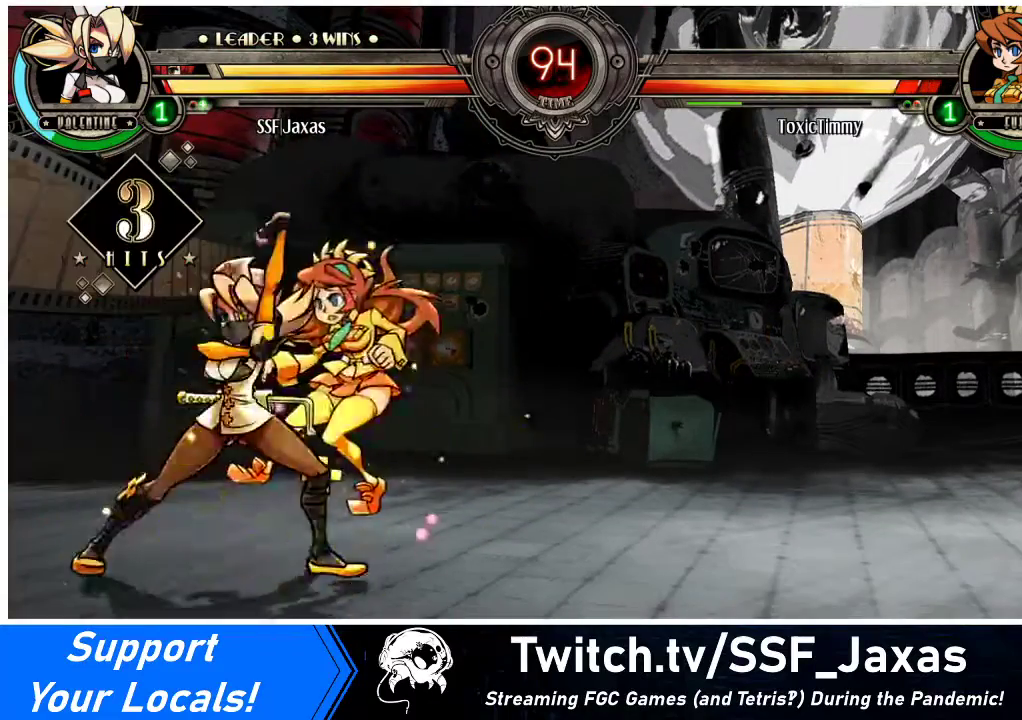
{"buttons": ["R2"], "events": [[133, "DPAD_UP", "up"], [167, "DPAD_RIGHT", "up"], [167, "R1", "down"], [267, "R1", "up"], [433, "R2", "down"]]}
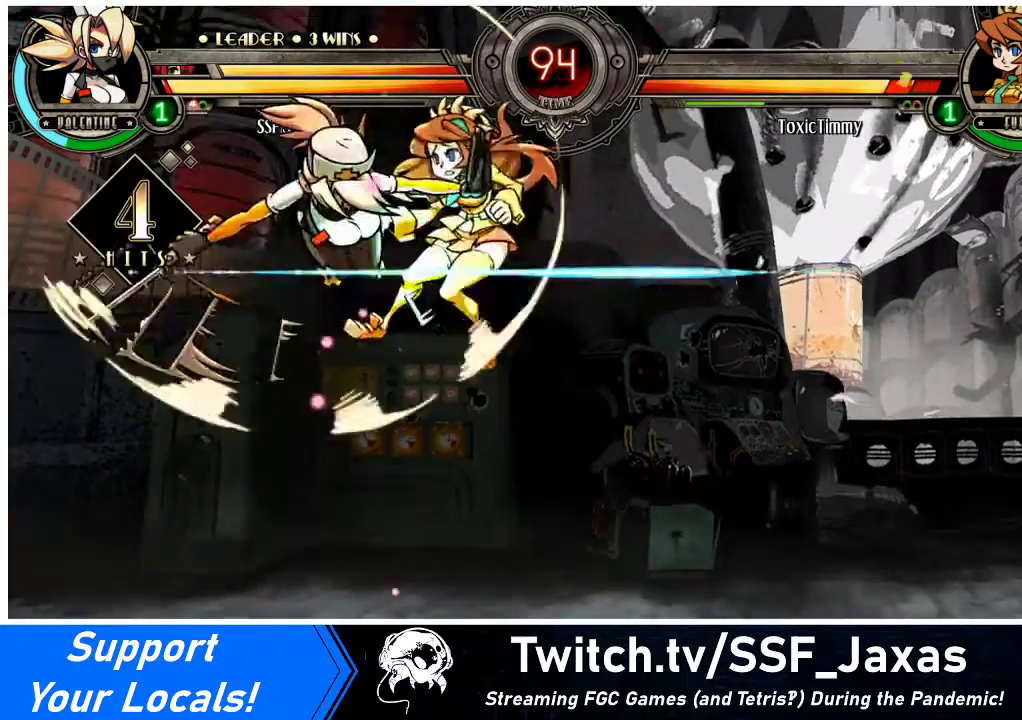
{"buttons": ["DPAD_DOWN", "DPAD_RIGHT"], "events": [[67, "R2", "up"], [467, "DPAD_DOWN", "down"], [500, "DPAD_RIGHT", "down"]]}
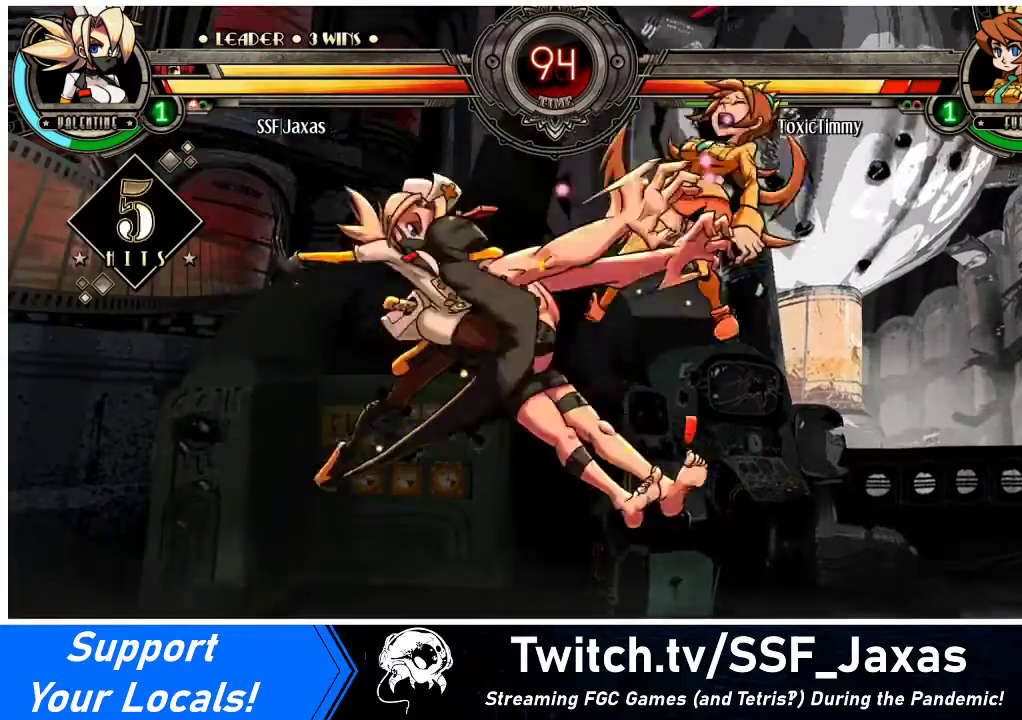
{"buttons": [], "events": [[133, "DPAD_DOWN", "up"], [167, "R2", "down"], [233, "DPAD_RIGHT", "up"], [233, "R2", "up"]]}
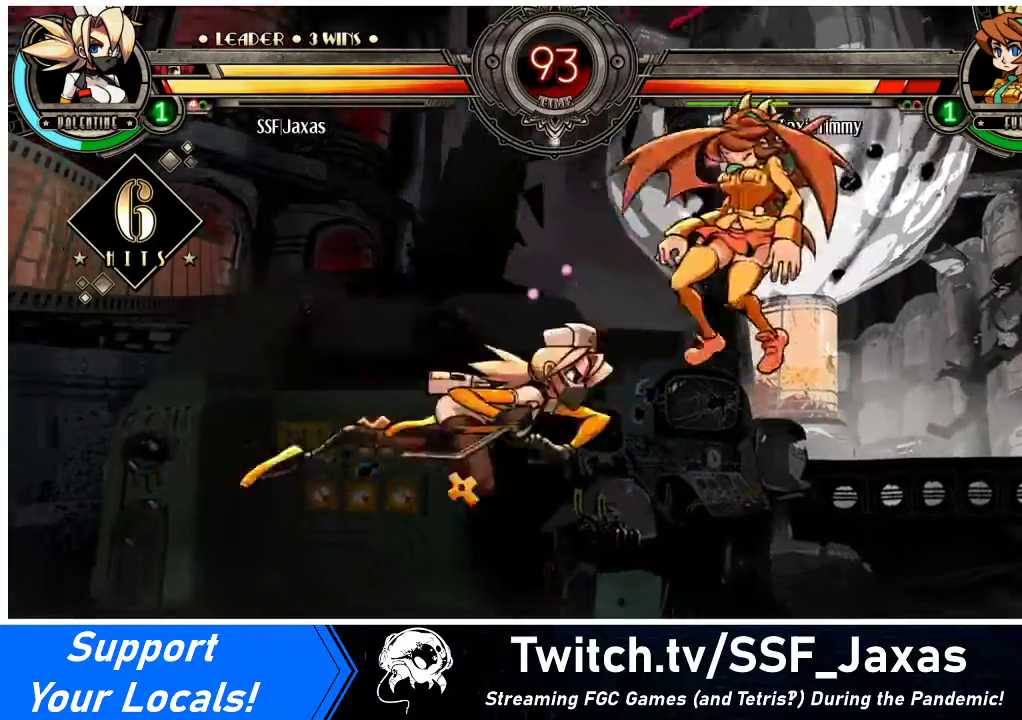
{"buttons": [], "events": []}
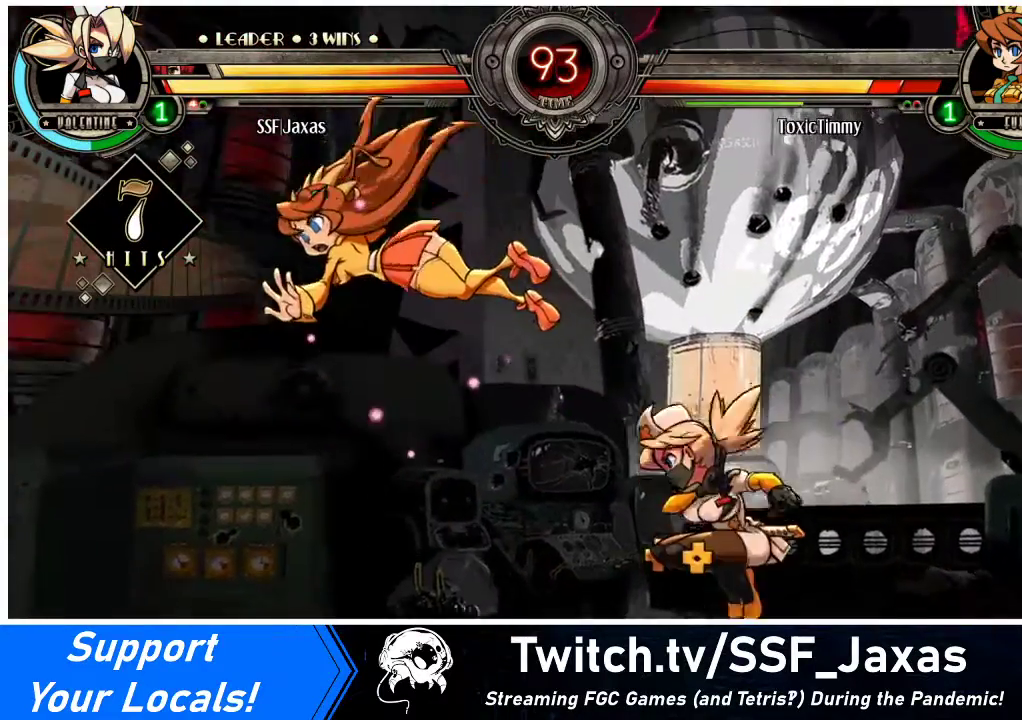
{"buttons": [], "events": [[100, "DPAD_DOWN", "down"], [133, "DPAD_LEFT", "down"], [200, "DPAD_DOWN", "up"], [267, "CIRCLE", "down"], [267, "DPAD_LEFT", "up"], [433, "CIRCLE", "up"]]}
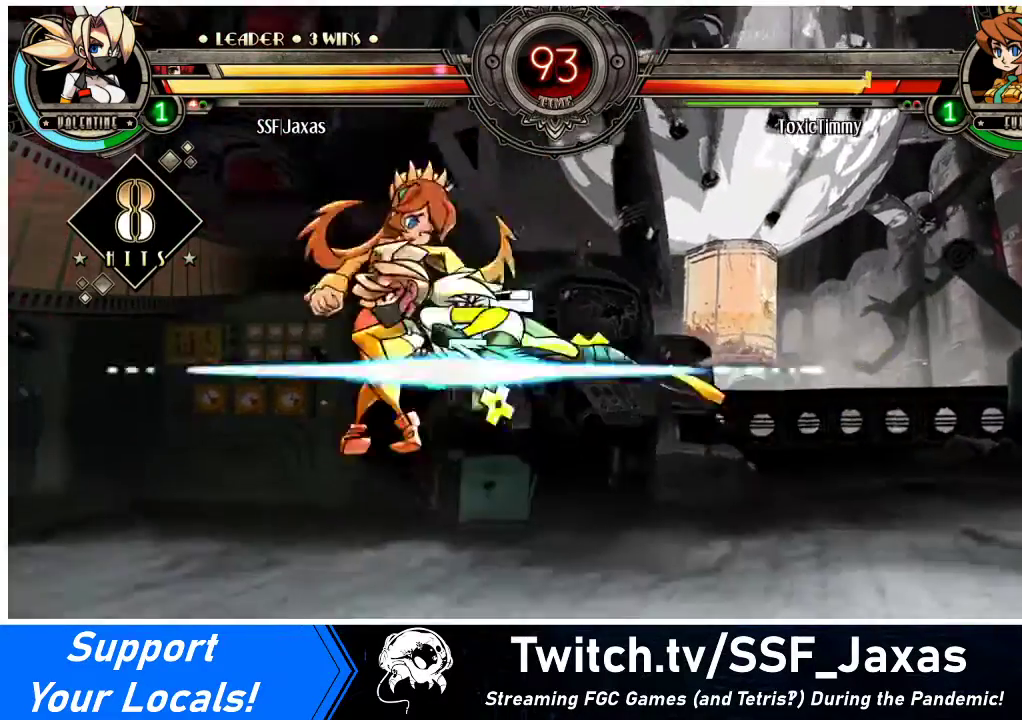
{"buttons": ["DPAD_RIGHT"], "events": [[333, "DPAD_RIGHT", "down"], [367, "DPAD_RIGHT", "up"], [433, "DPAD_RIGHT", "down"]]}
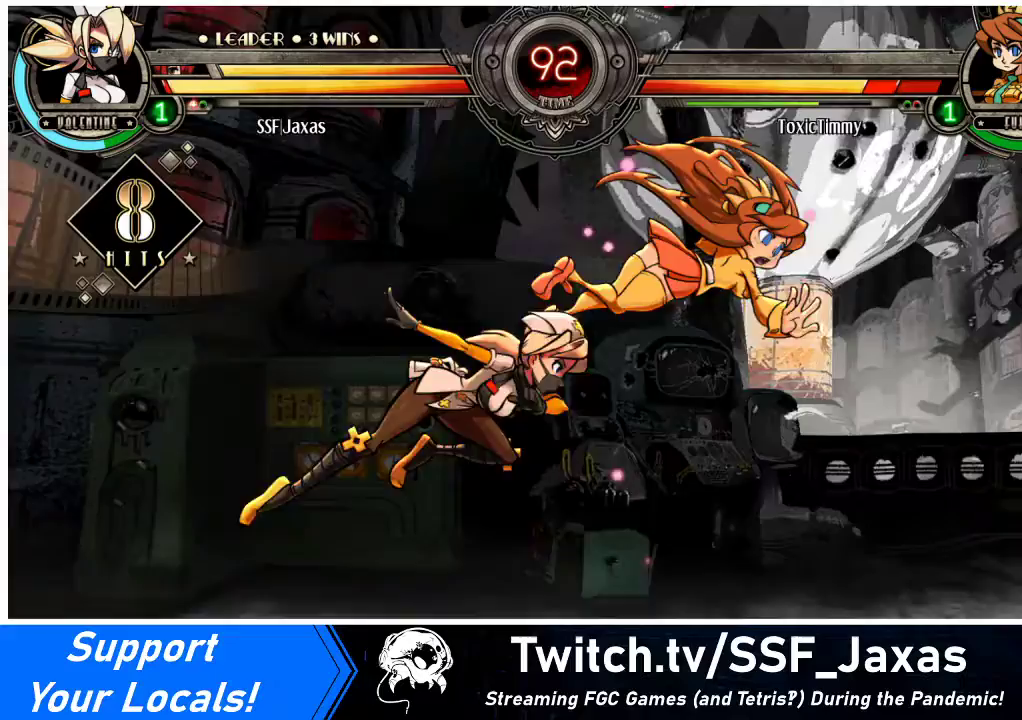
{"buttons": [], "events": [[167, "SQUARE", "down"], [233, "DPAD_RIGHT", "up"], [267, "CIRCLE", "down"], [267, "SQUARE", "up"], [400, "CIRCLE", "up"]]}
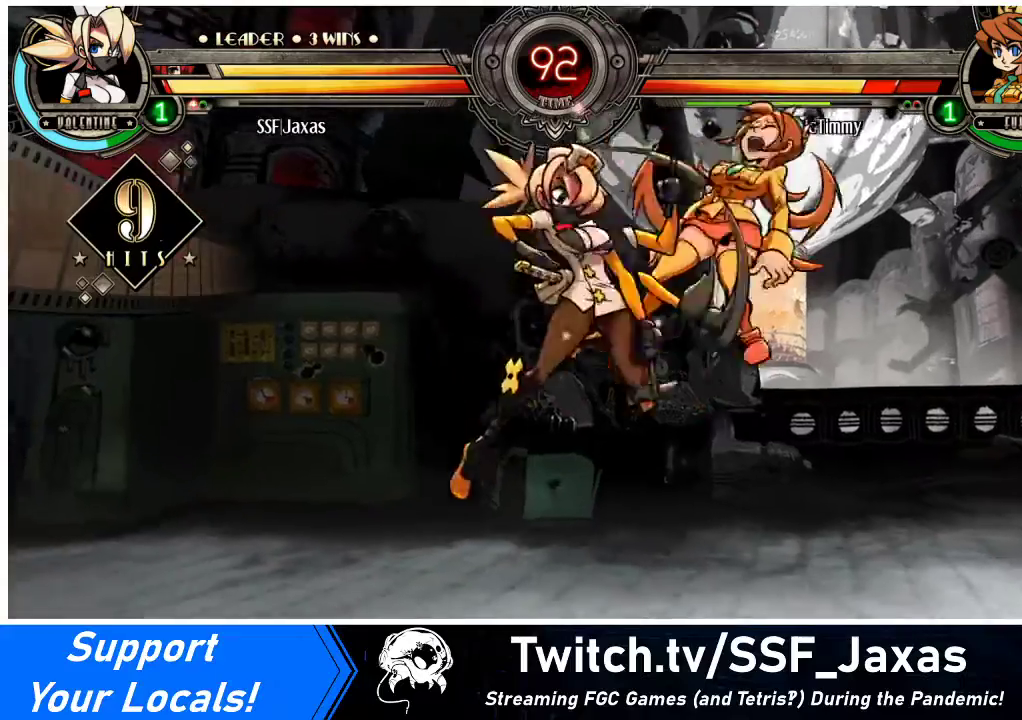
{"buttons": ["DPAD_RIGHT"], "events": [[67, "R1", "down"], [200, "R1", "up"], [300, "DPAD_RIGHT", "down"], [367, "DPAD_UP", "down"], [433, "CROSS", "down"], [433, "SQUARE", "down"], [467, "DPAD_UP", "up"], [467, "SQUARE", "up"], [500, "CROSS", "up"]]}
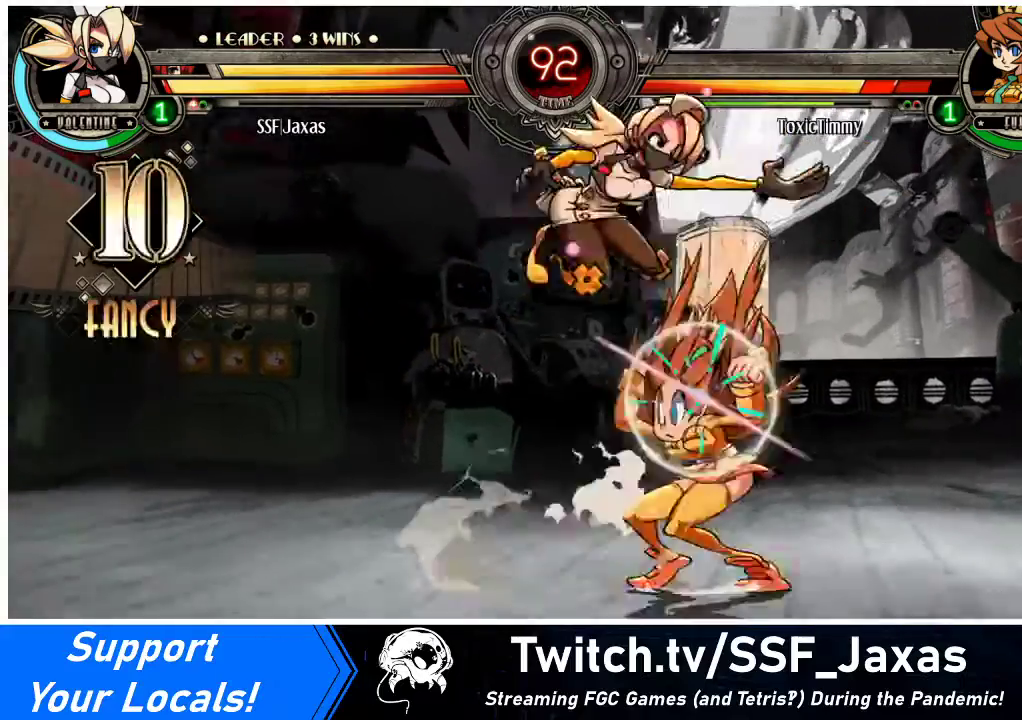
{"buttons": ["DPAD_DOWN", "DPAD_LEFT"], "events": [[133, "DPAD_RIGHT", "up"], [467, "DPAD_LEFT", "down"], [500, "DPAD_DOWN", "down"]]}
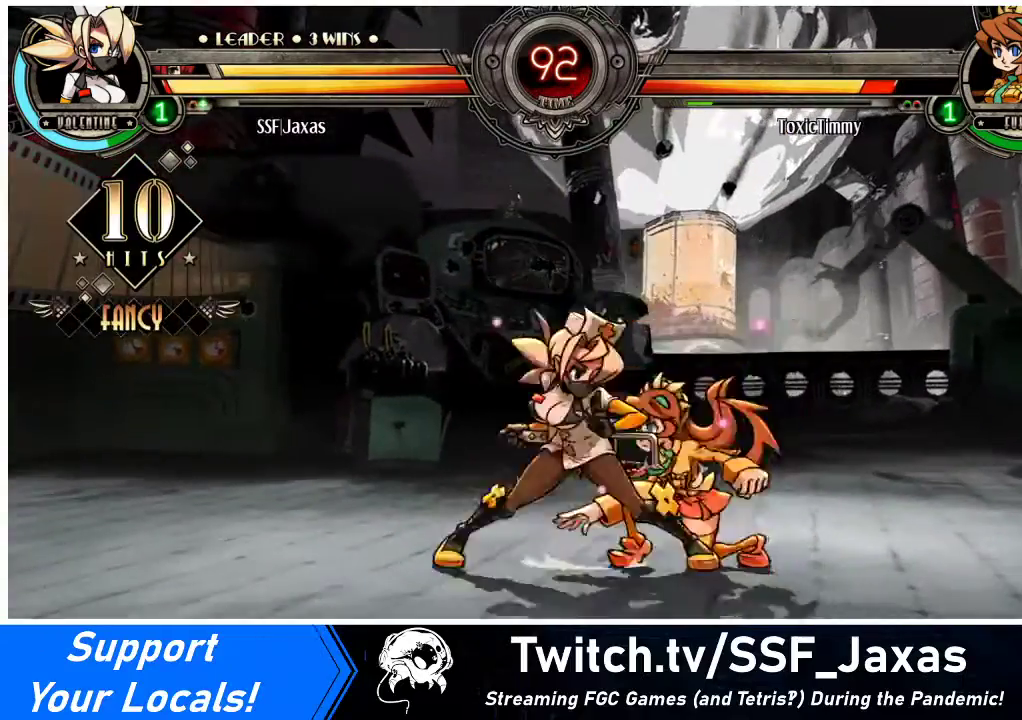
{"buttons": ["DPAD_DOWN"], "events": [[100, "CROSS", "down"], [200, "CROSS", "up"], [500, "DPAD_LEFT", "up"]]}
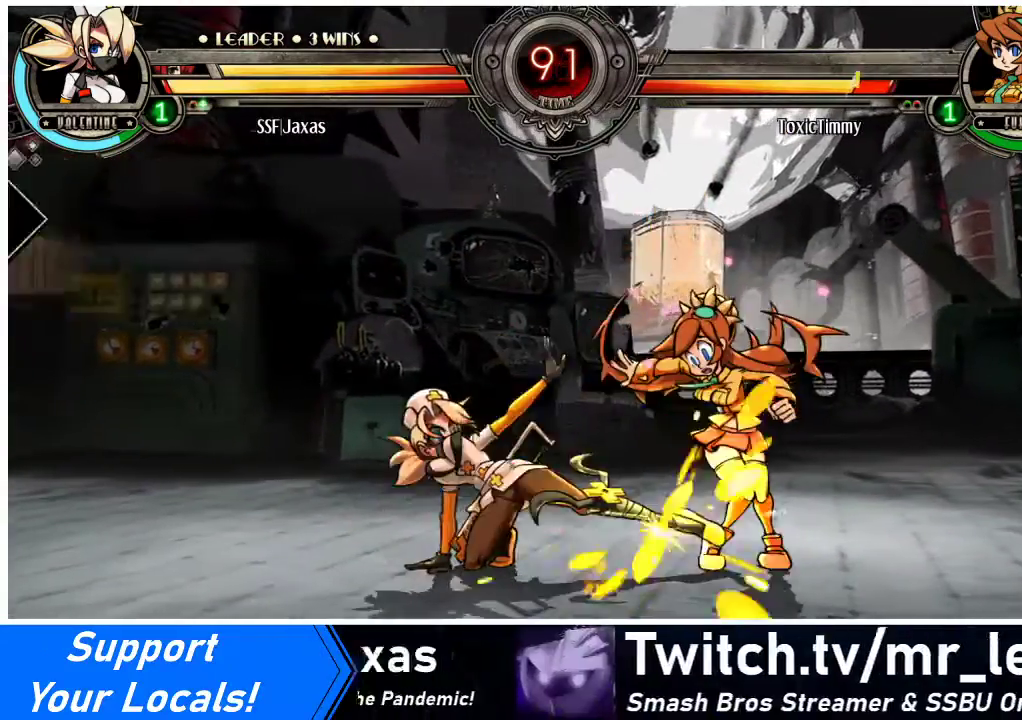
{"buttons": ["DPAD_UP", "DPAD_RIGHT"], "events": [[33, "R1", "down"], [67, "DPAD_RIGHT", "down"], [200, "R1", "up"], [267, "DPAD_DOWN", "up"], [400, "DPAD_UP", "down"]]}
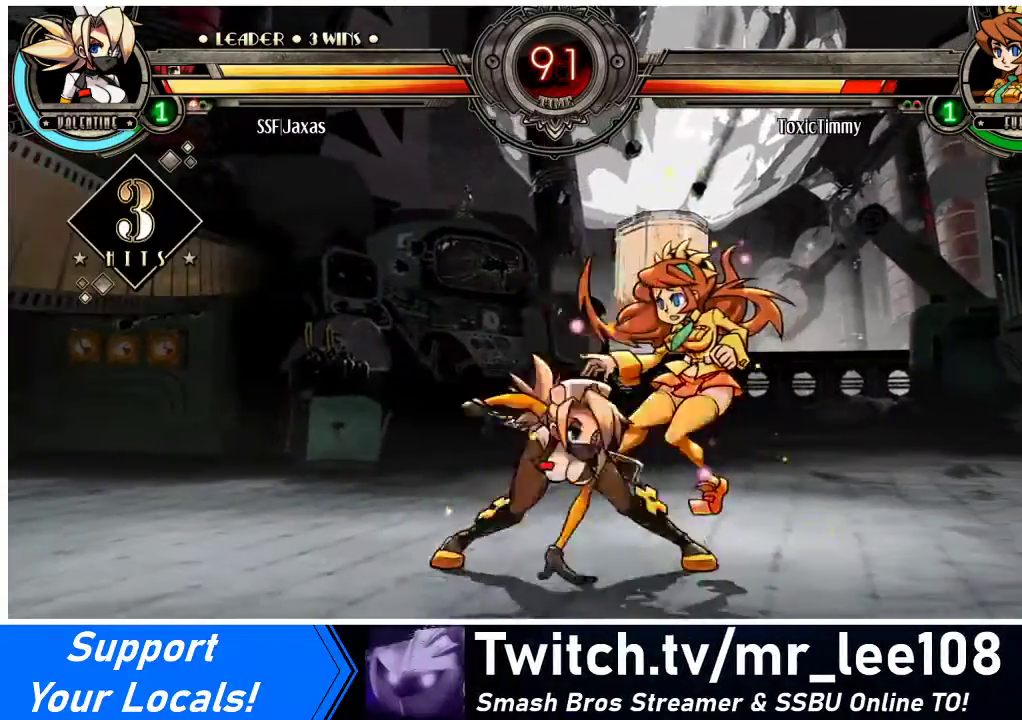
{"buttons": [], "events": [[67, "DPAD_RIGHT", "up"], [67, "DPAD_UP", "up"], [67, "R1", "down"], [233, "R1", "up"], [400, "R2", "down"], [500, "R2", "up"]]}
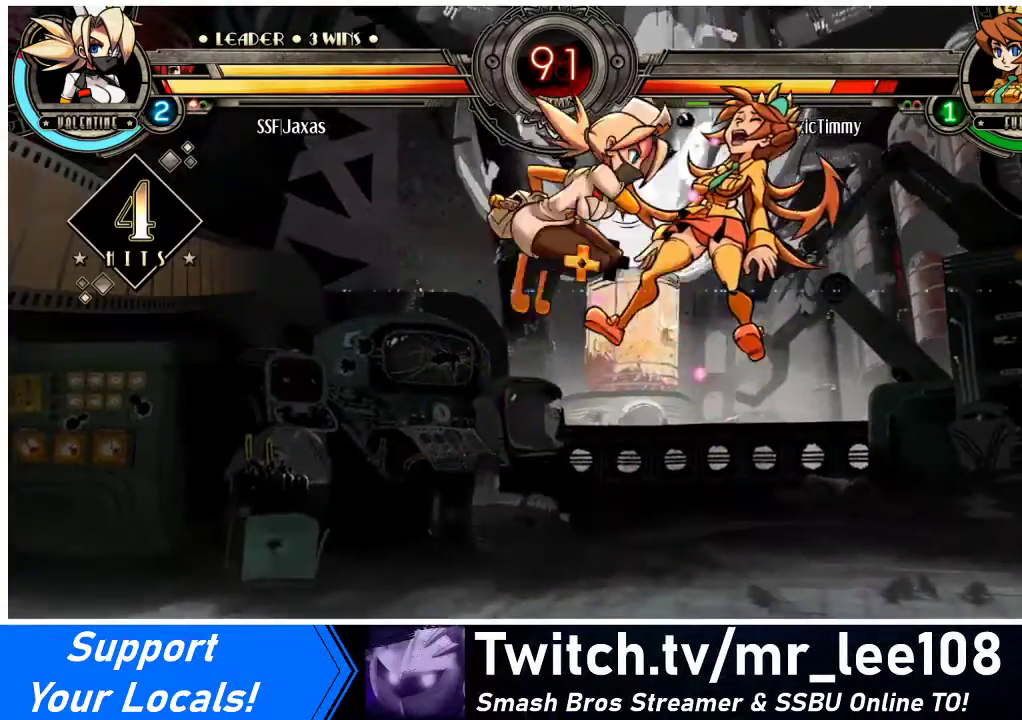
{"buttons": ["DPAD_DOWN", "DPAD_RIGHT"], "events": [[400, "DPAD_DOWN", "down"], [467, "DPAD_RIGHT", "down"]]}
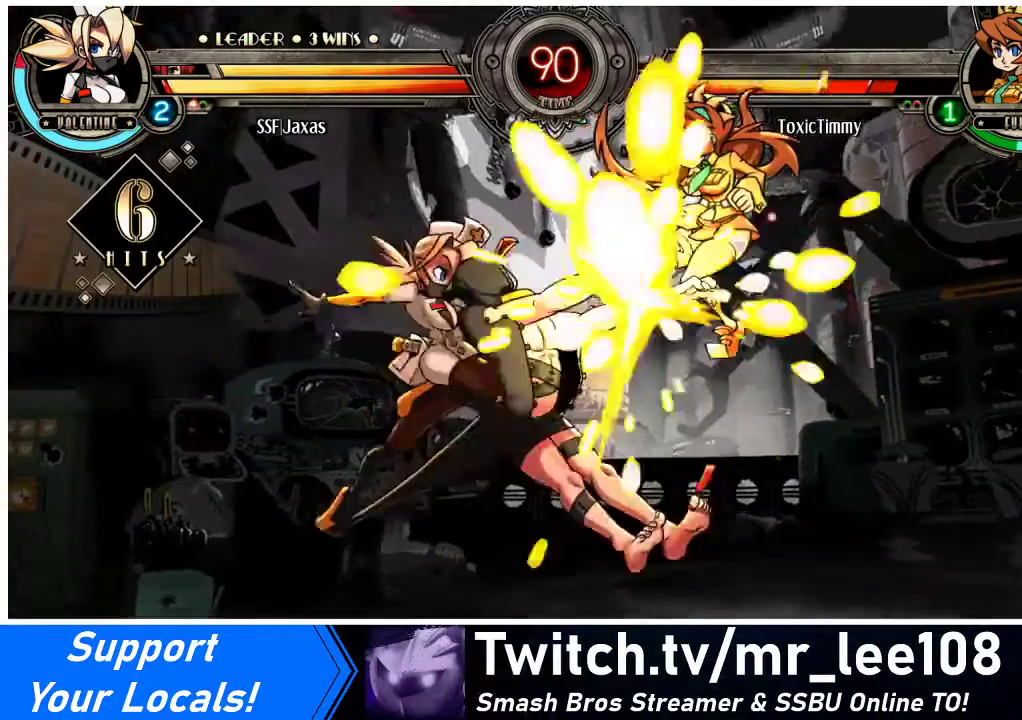
{"buttons": [], "events": [[33, "DPAD_DOWN", "up"], [67, "R2", "down"], [100, "DPAD_RIGHT", "up"], [133, "R2", "up"]]}
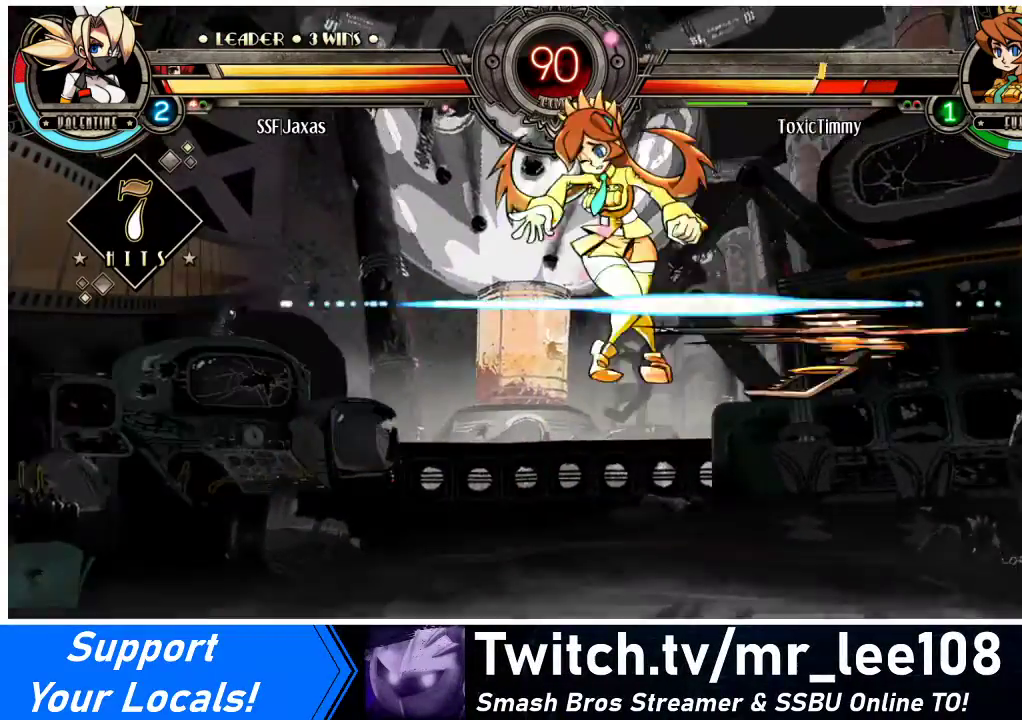
{"buttons": ["DPAD_DOWN"], "events": [[500, "DPAD_DOWN", "down"]]}
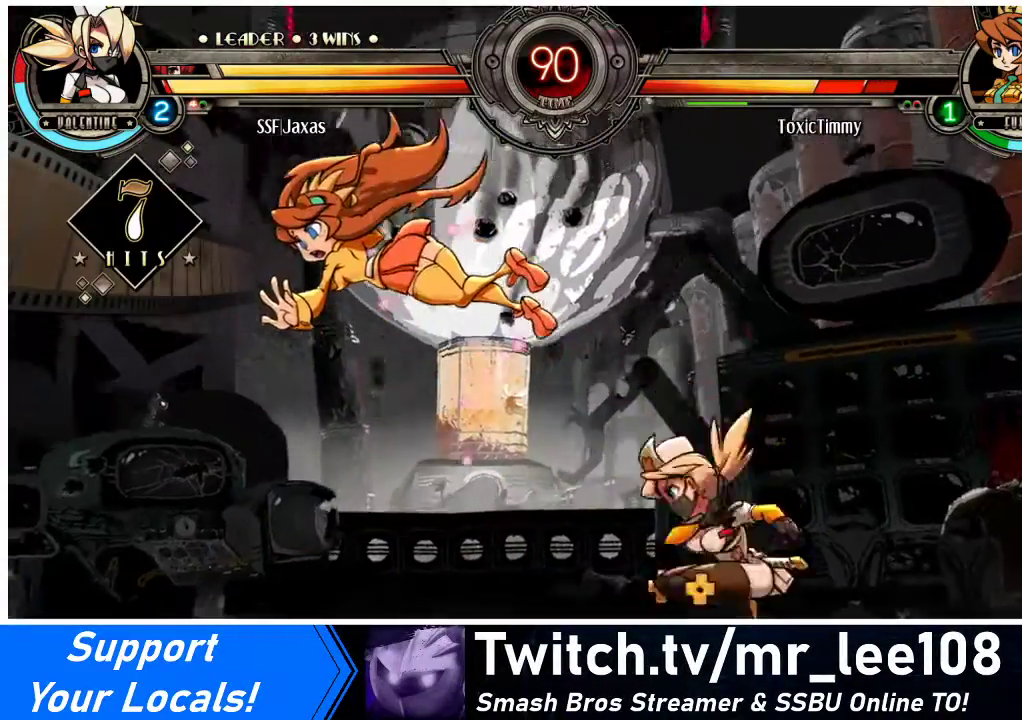
{"buttons": [], "events": [[100, "DPAD_LEFT", "down"], [133, "DPAD_DOWN", "up"], [200, "CIRCLE", "down"], [233, "DPAD_LEFT", "up"], [367, "CIRCLE", "up"]]}
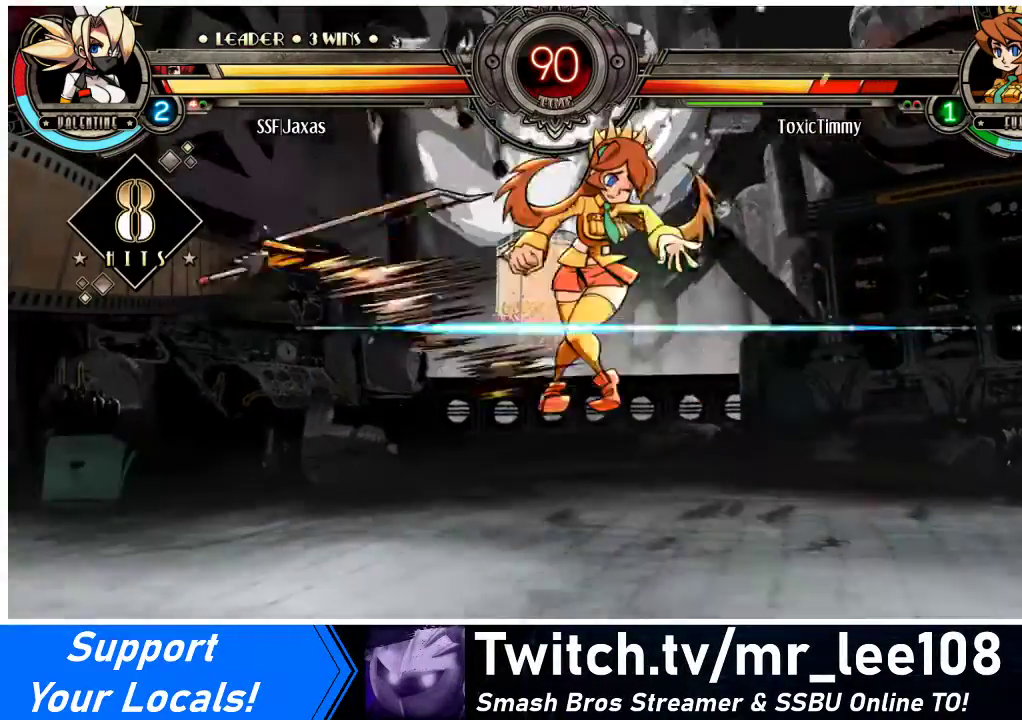
{"buttons": ["DPAD_RIGHT"], "events": [[233, "DPAD_RIGHT", "down"], [267, "DPAD_RIGHT", "up"], [333, "DPAD_RIGHT", "down"]]}
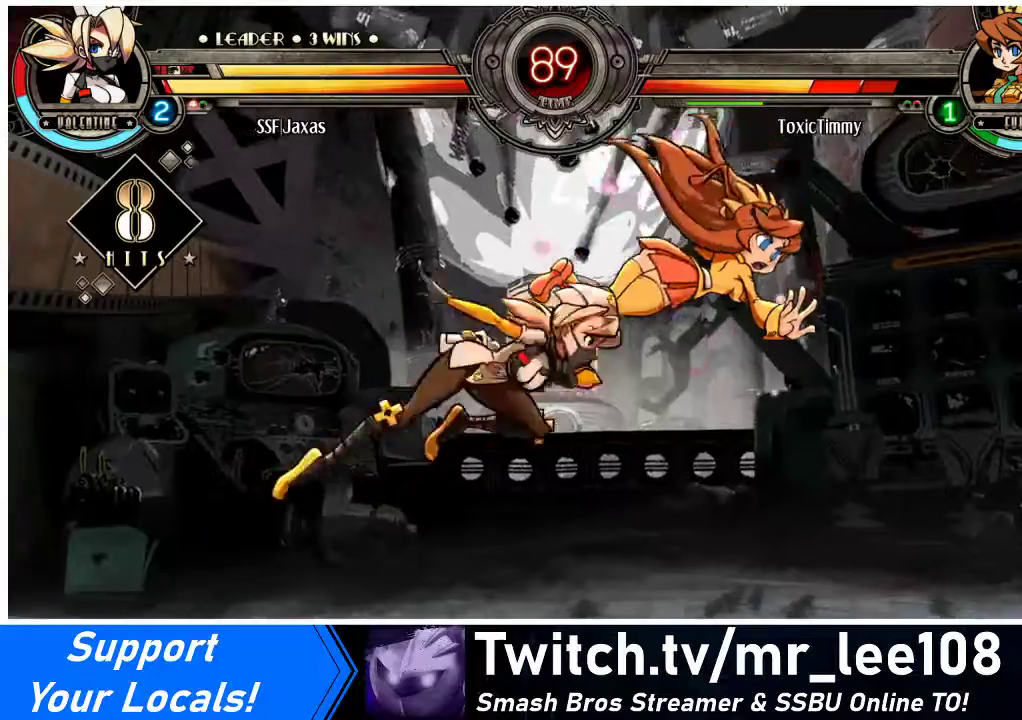
{"buttons": ["R2", "DPAD_RIGHT"], "events": [[67, "TRIANGLE", "down"], [200, "TRIANGLE", "up"], [400, "R2", "down"]]}
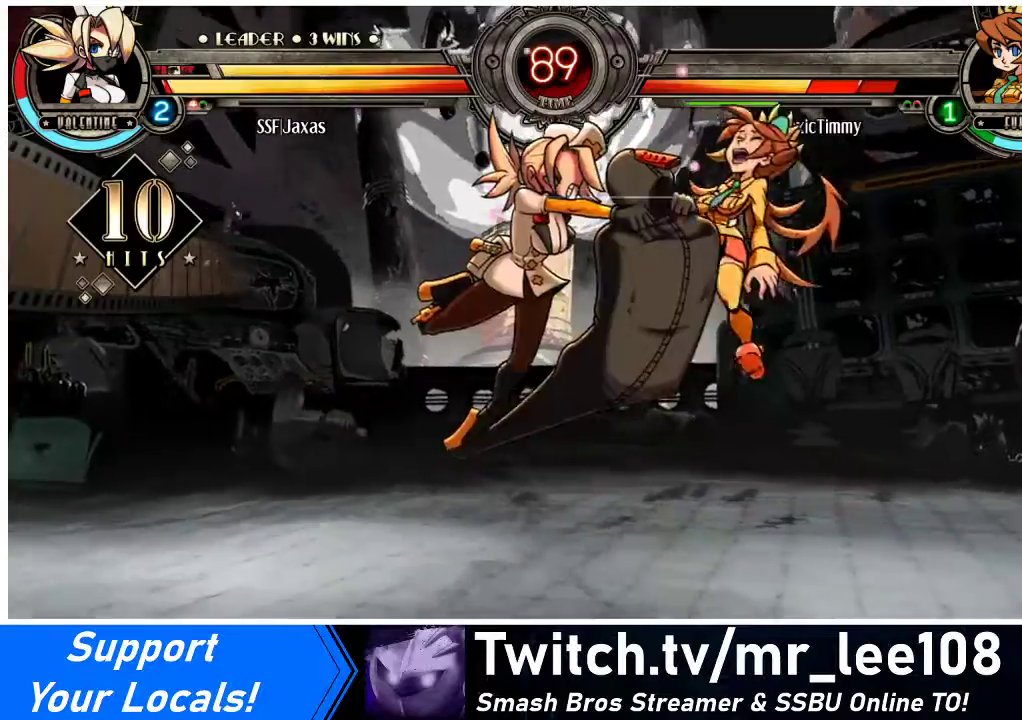
{"buttons": ["DPAD_RIGHT"], "events": [[67, "R2", "up"]]}
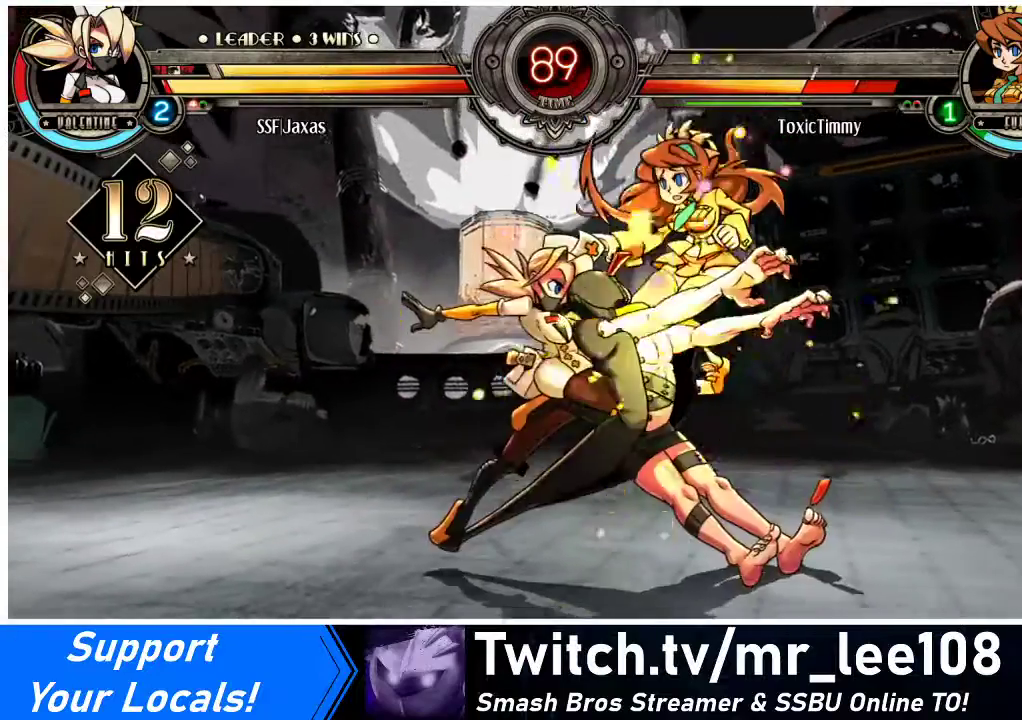
{"buttons": ["TRIANGLE"], "events": [[200, "DPAD_UP", "down"], [267, "SQUARE", "down"], [333, "DPAD_UP", "up"], [367, "DPAD_RIGHT", "up"], [367, "SQUARE", "up"], [433, "TRIANGLE", "down"]]}
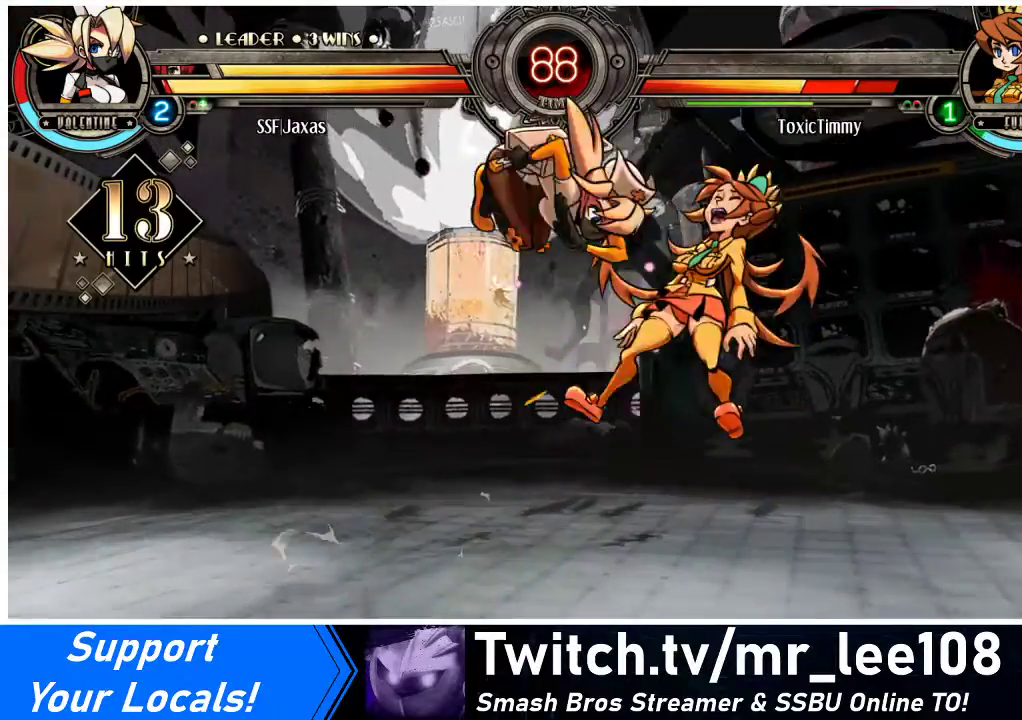
{"buttons": ["CIRCLE"], "events": [[100, "TRIANGLE", "up"], [433, "CIRCLE", "down"]]}
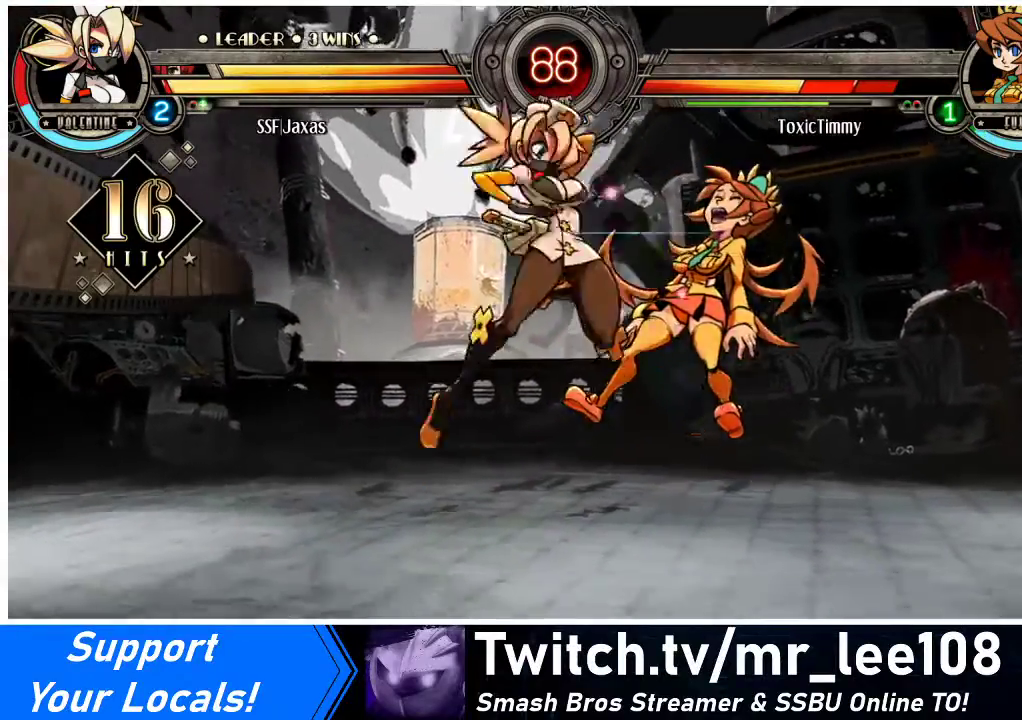
{"buttons": ["R1", "DPAD_RIGHT"], "events": [[67, "CIRCLE", "up"], [300, "DPAD_RIGHT", "down"], [367, "DPAD_RIGHT", "up"], [400, "DPAD_RIGHT", "down"], [500, "R1", "down"]]}
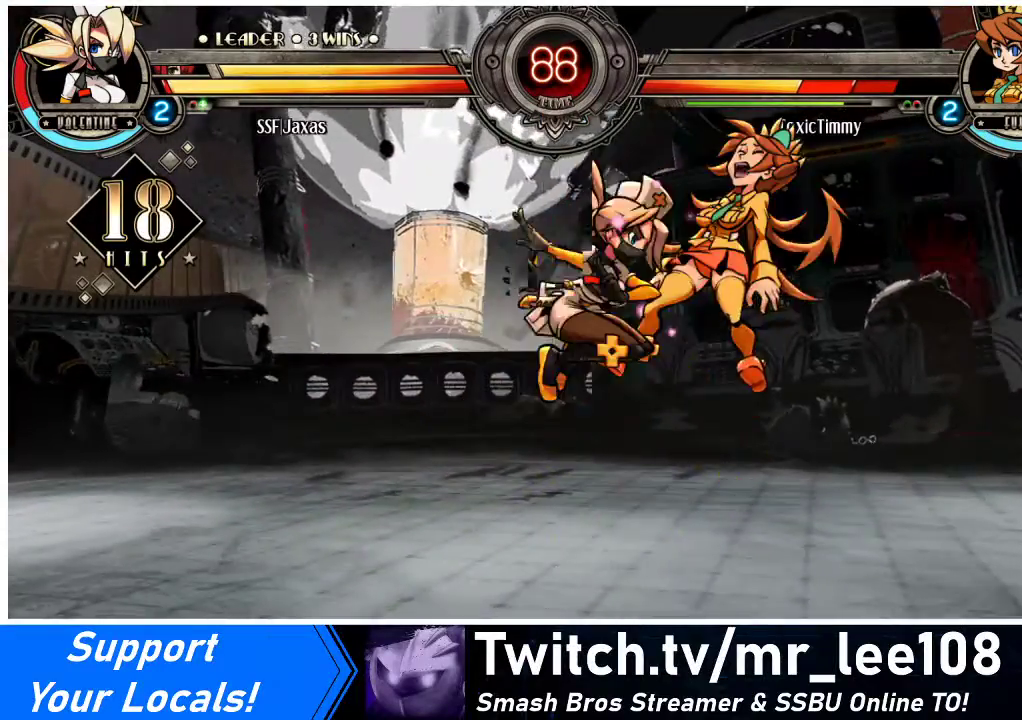
{"buttons": [], "events": [[200, "R1", "up"], [500, "DPAD_RIGHT", "up"]]}